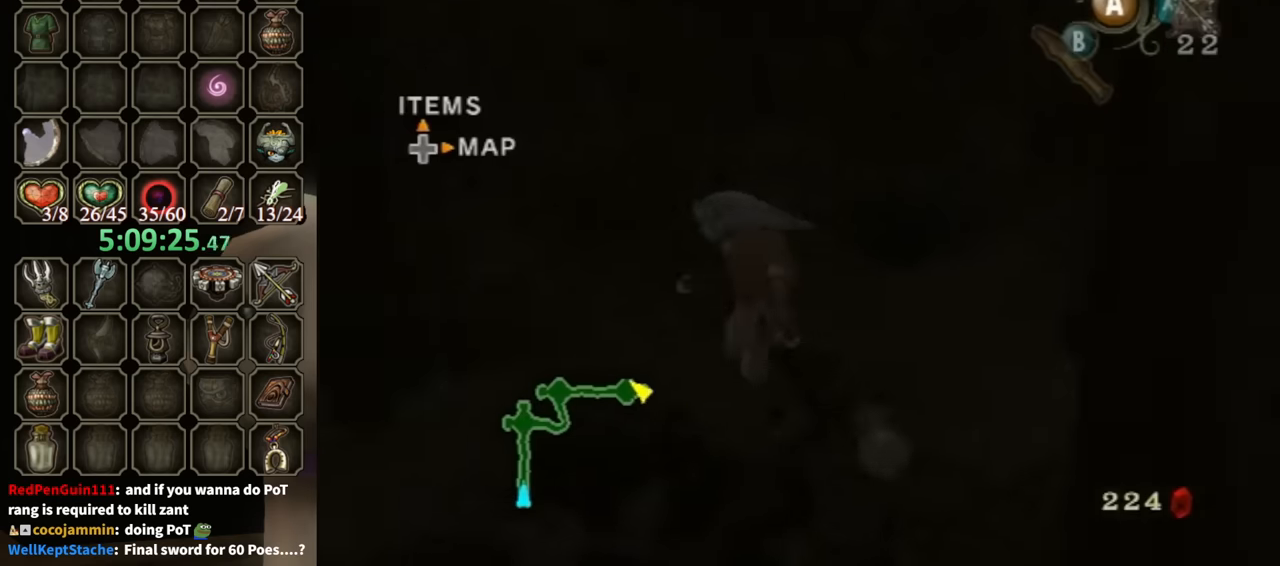
Gameplay with a controller (Nintendo layout); each line is a JSON object with the inputs held at the frame after it. "events" lists button and stick changes between this image and that frame as [ms after this image, input, new state], when the widget could be followed in between. Not read: L3 R3.
{"buttons": [], "left_stick": "up-left", "right_stick": "center", "events": [[34, "A", "up"], [367, "left_stick", "up-left"]]}
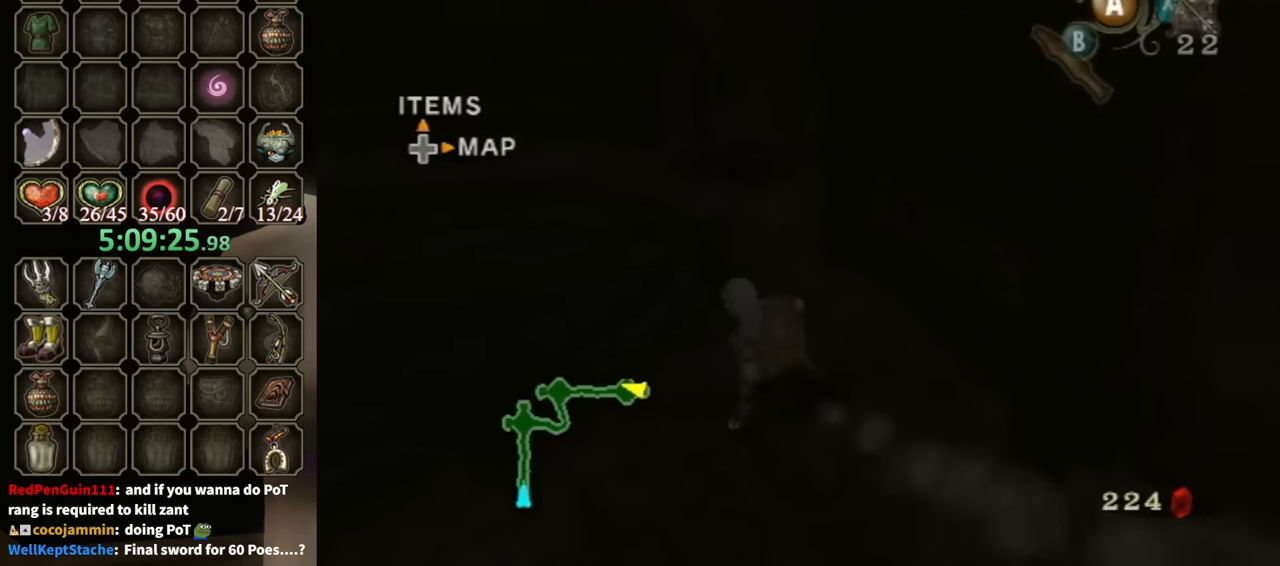
{"buttons": [], "left_stick": "up", "right_stick": "left", "events": [[167, "A", "down"], [167, "left_stick", "up"], [267, "A", "up"], [434, "right_stick", "left"]]}
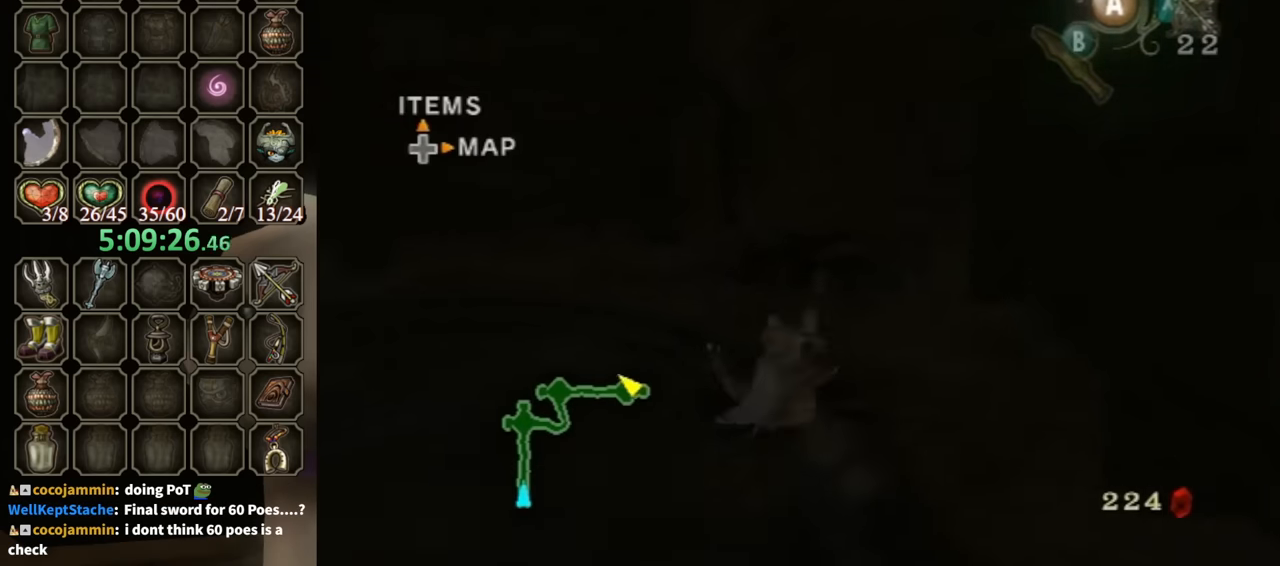
{"buttons": [], "left_stick": "up", "right_stick": "center", "events": [[267, "right_stick", "center"], [434, "A", "down"], [467, "A", "up"]]}
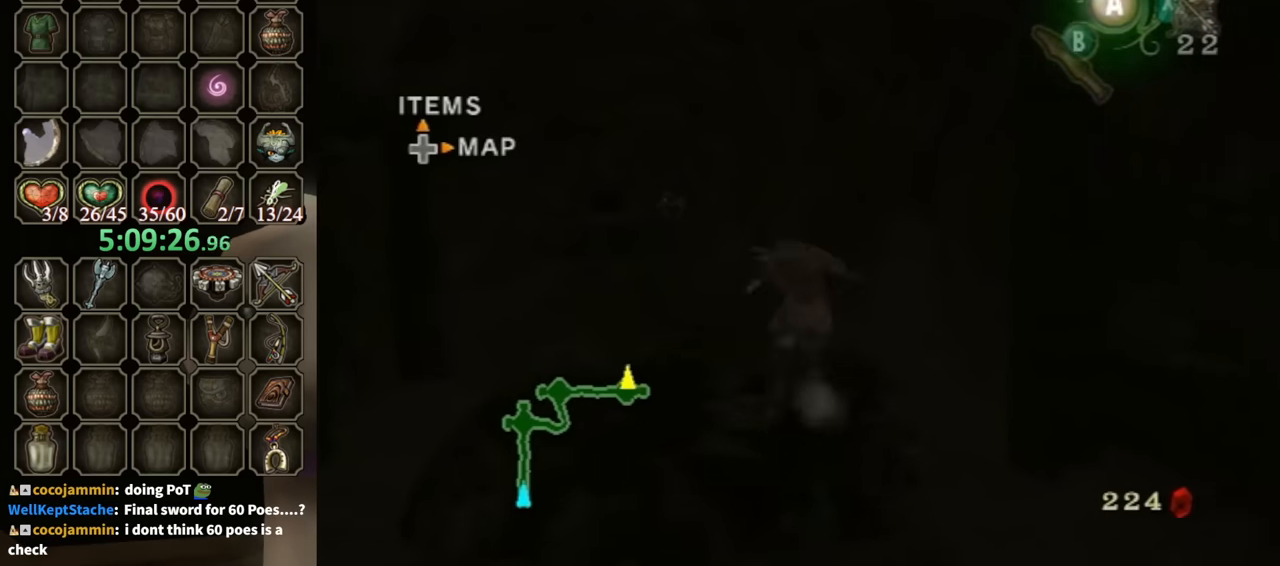
{"buttons": [], "left_stick": "up-left", "right_stick": "center", "events": [[200, "left_stick", "up-left"]]}
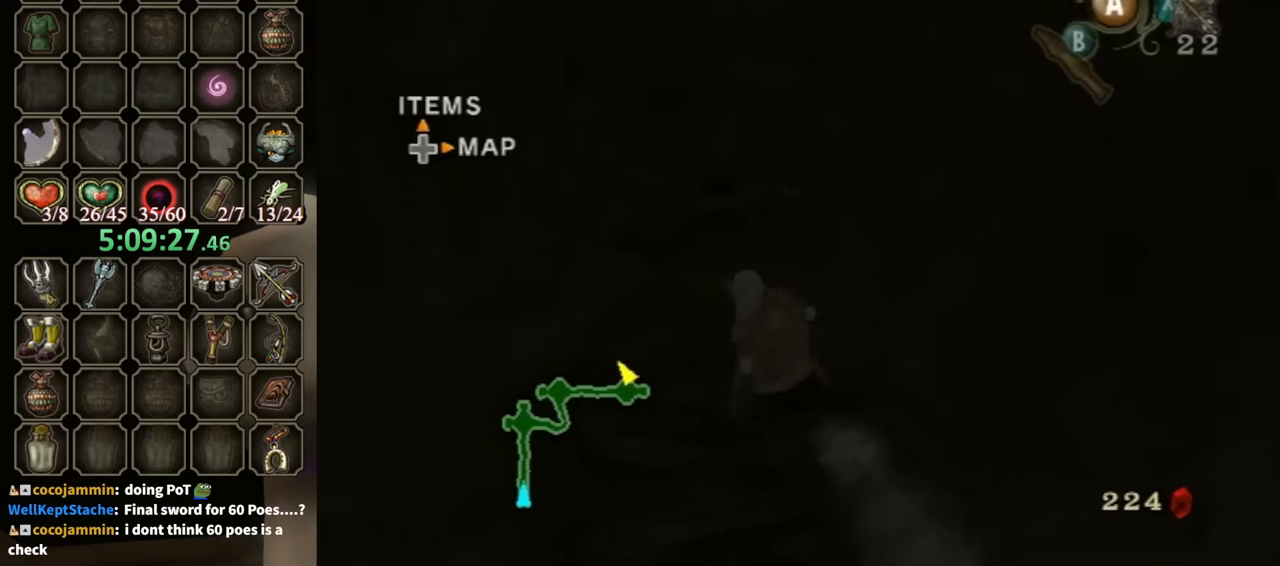
{"buttons": [], "left_stick": "up", "right_stick": "center", "events": [[100, "A", "down"], [134, "A", "up"], [134, "left_stick", "up"], [234, "A", "down"], [267, "A", "up"]]}
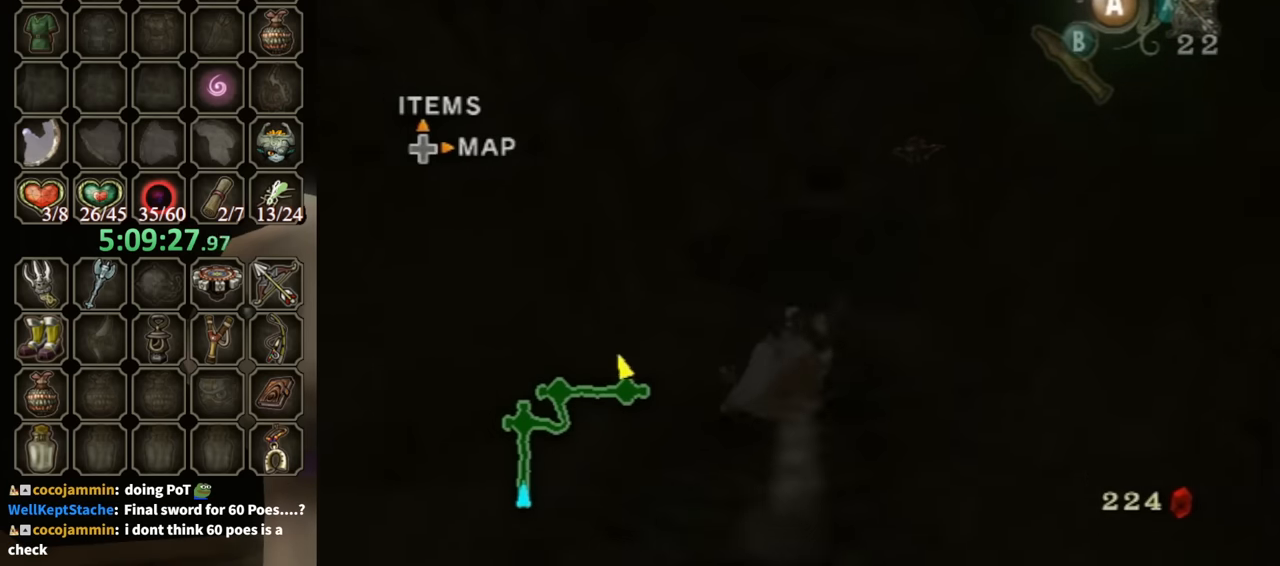
{"buttons": [], "left_stick": "up", "right_stick": "center", "events": [[300, "A", "down"], [367, "A", "up"]]}
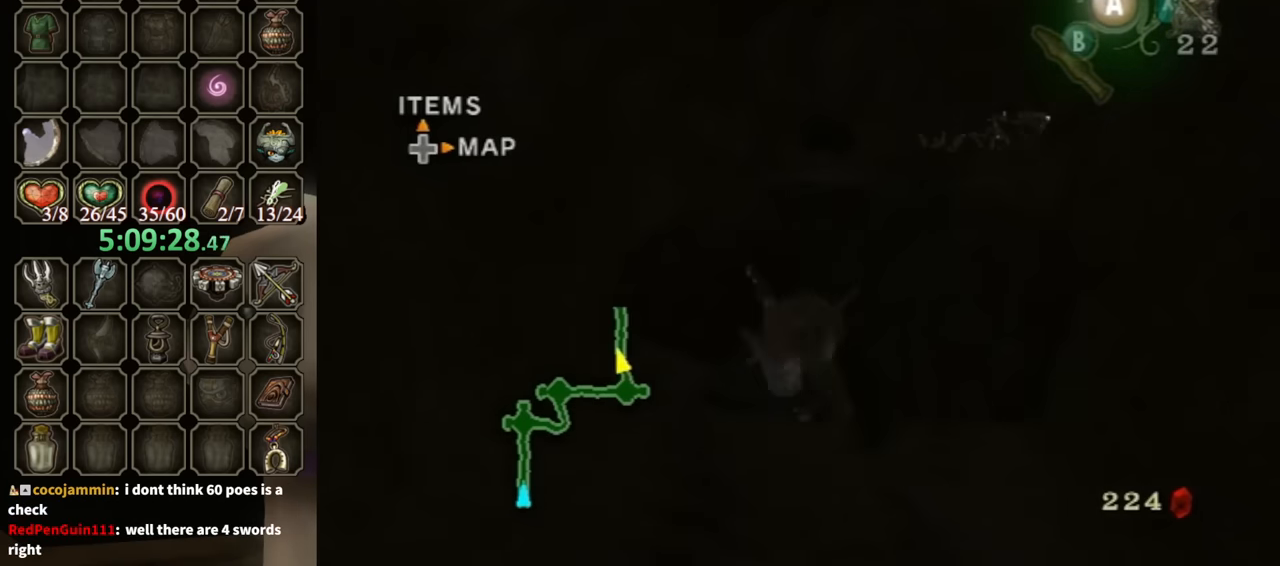
{"buttons": ["A"], "left_stick": "up", "right_stick": "center", "events": [[500, "A", "down"]]}
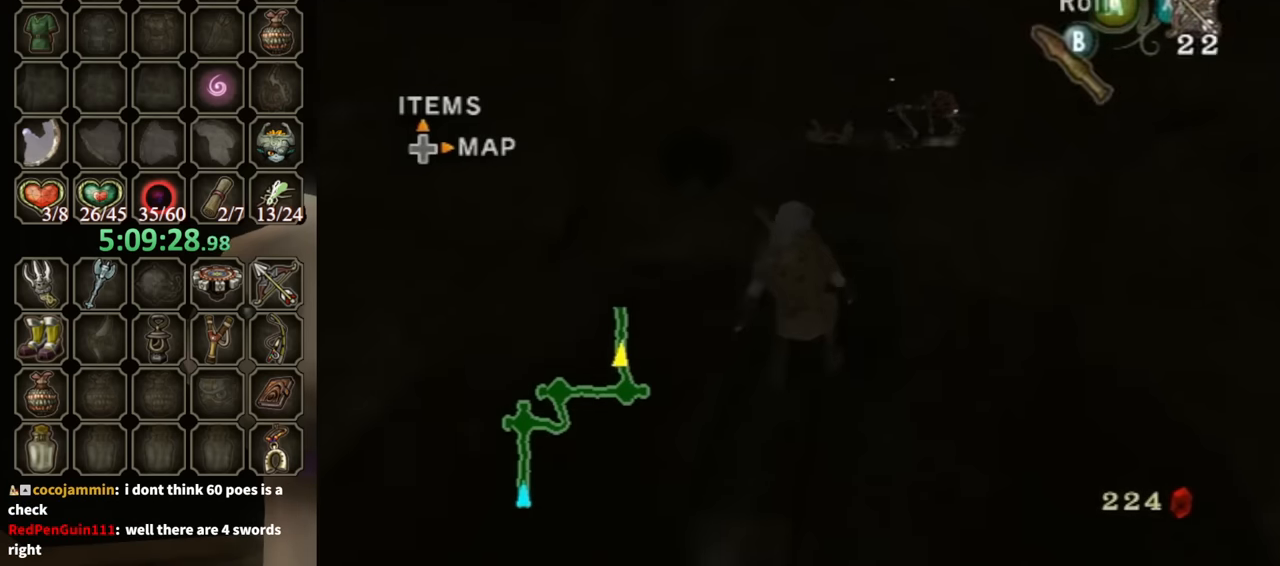
{"buttons": [], "left_stick": "up", "right_stick": "center", "events": [[67, "A", "up"], [167, "A", "down"], [267, "A", "up"]]}
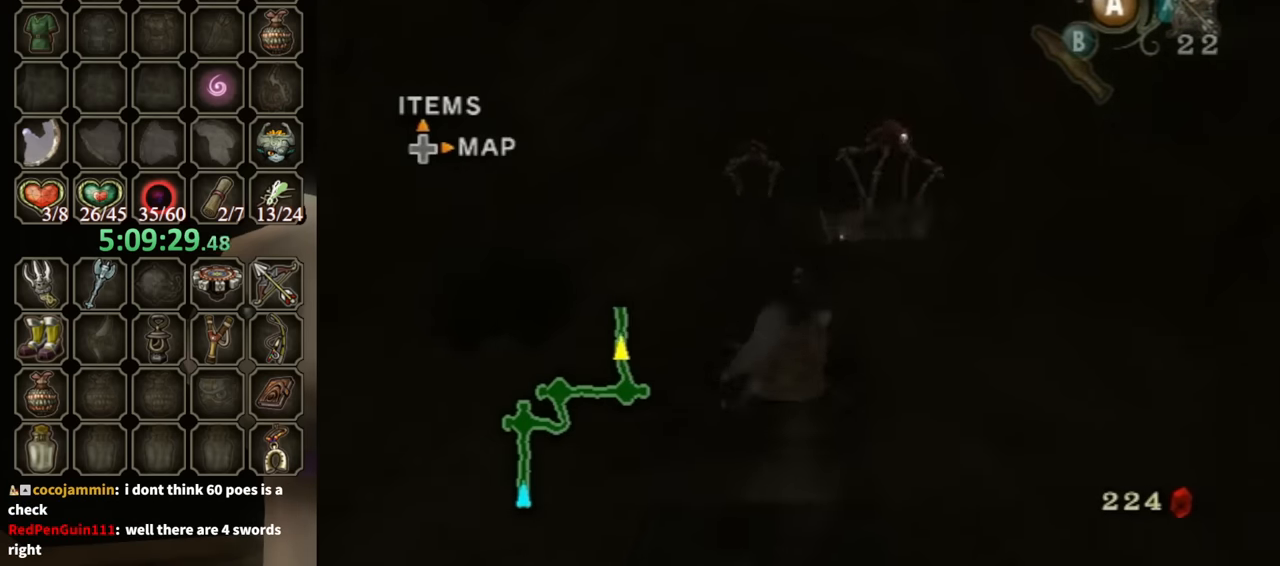
{"buttons": [], "left_stick": "up", "right_stick": "center", "events": [[234, "A", "down"], [300, "A", "up"], [367, "A", "down"], [400, "A", "up"]]}
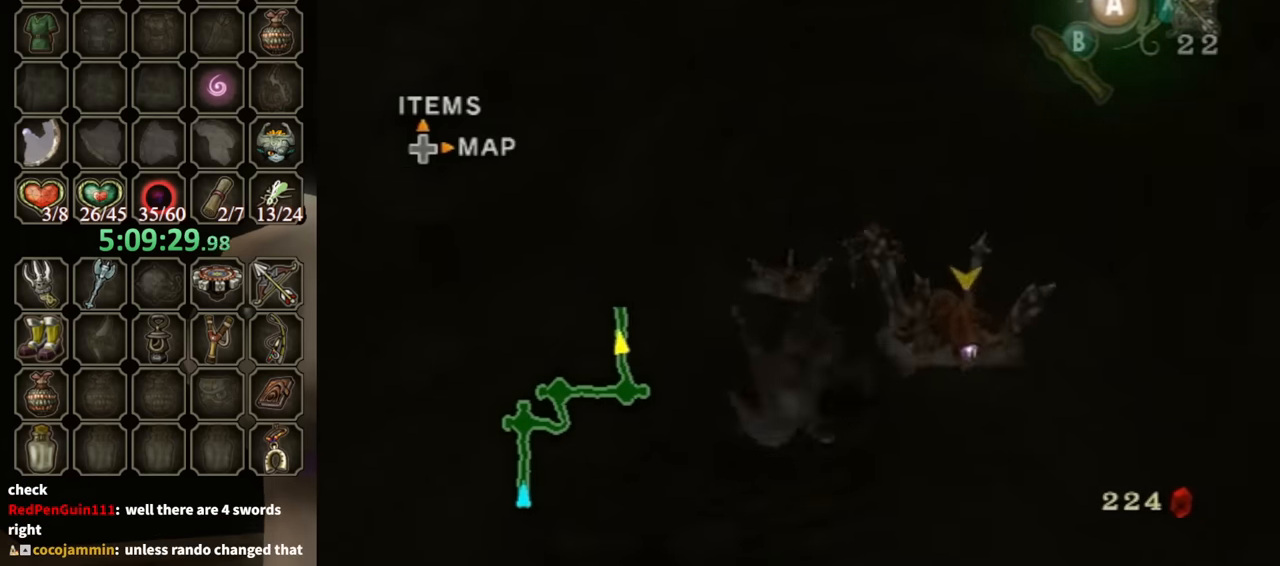
{"buttons": [], "left_stick": "up", "right_stick": "center", "events": [[434, "A", "down"], [467, "A", "up"]]}
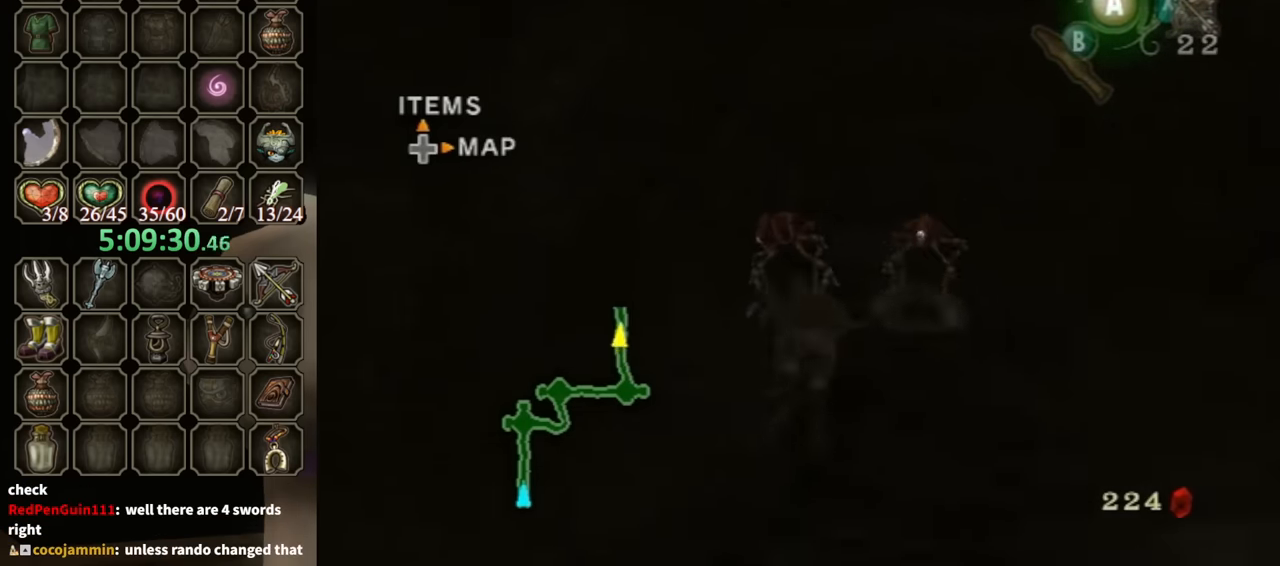
{"buttons": [], "left_stick": "up", "right_stick": "center", "events": [[34, "A", "down"], [100, "A", "up"]]}
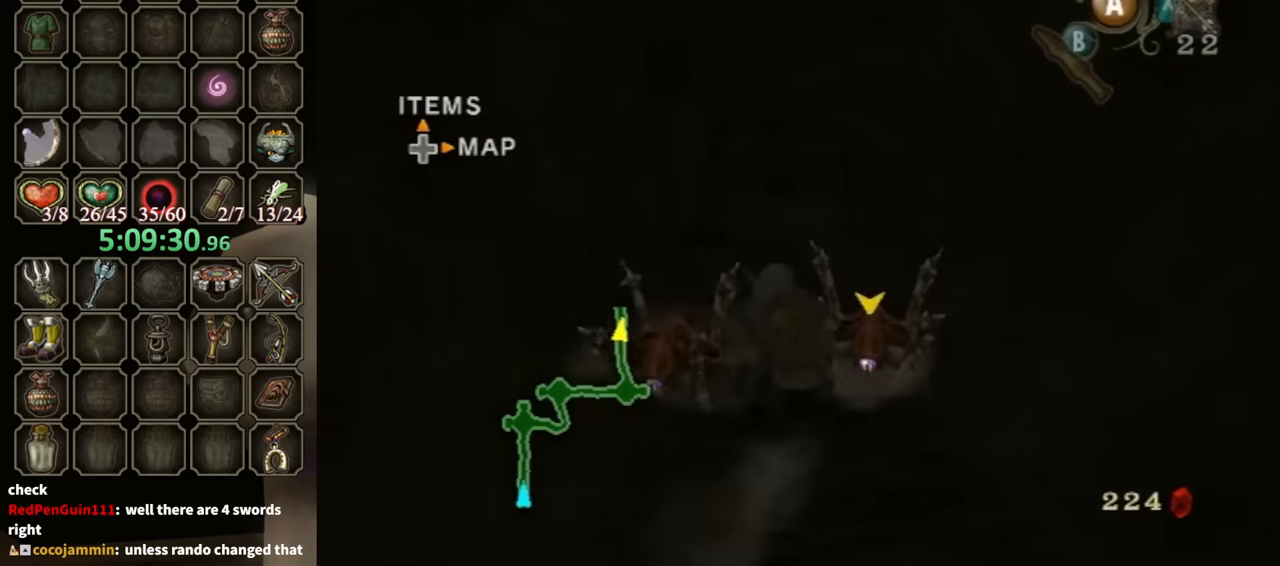
{"buttons": [], "left_stick": "up", "right_stick": "center", "events": [[100, "A", "down"], [167, "A", "up"], [234, "A", "down"], [300, "A", "up"]]}
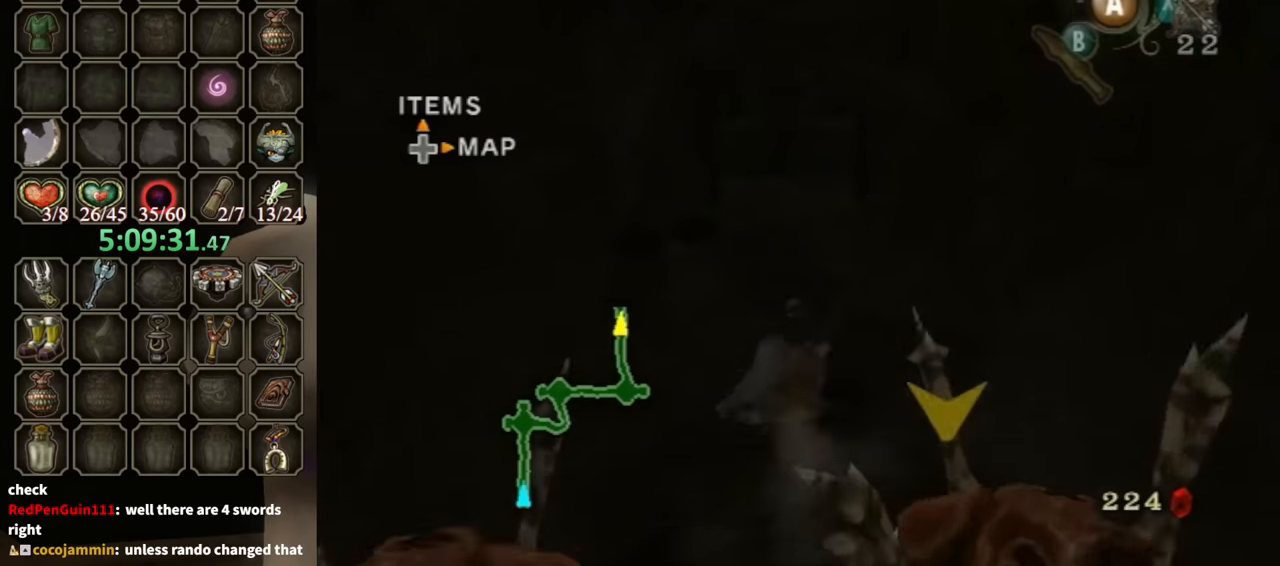
{"buttons": [], "left_stick": "up", "right_stick": "center", "events": [[300, "A", "down"], [334, "A", "up"], [434, "A", "down"], [467, "A", "up"]]}
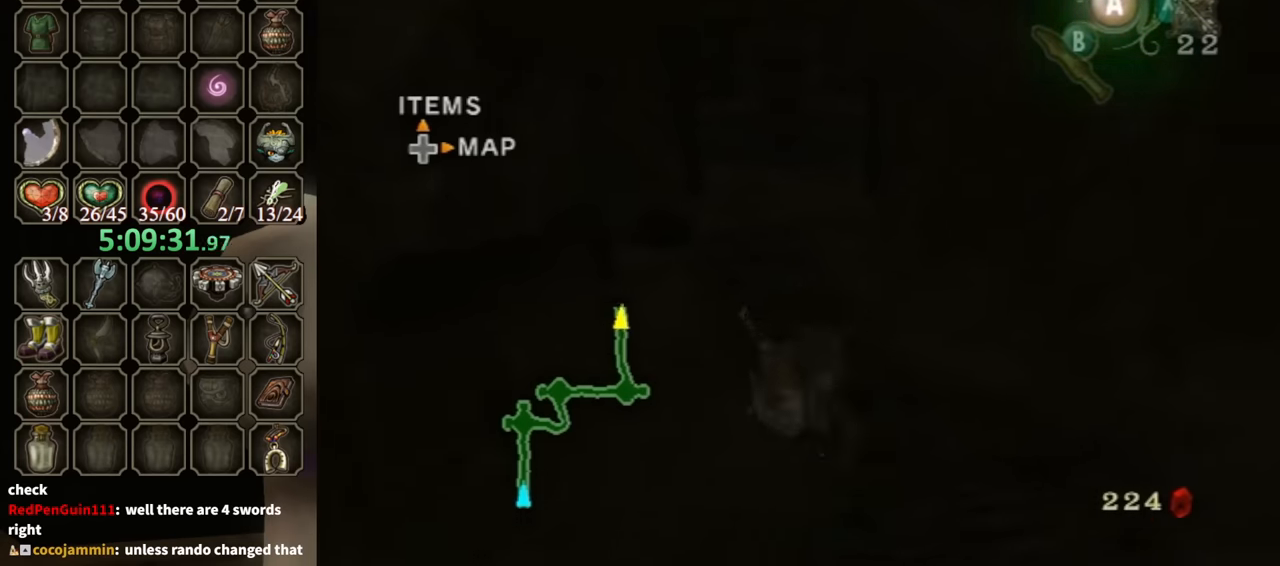
{"buttons": [], "left_stick": "up", "right_stick": "center", "events": []}
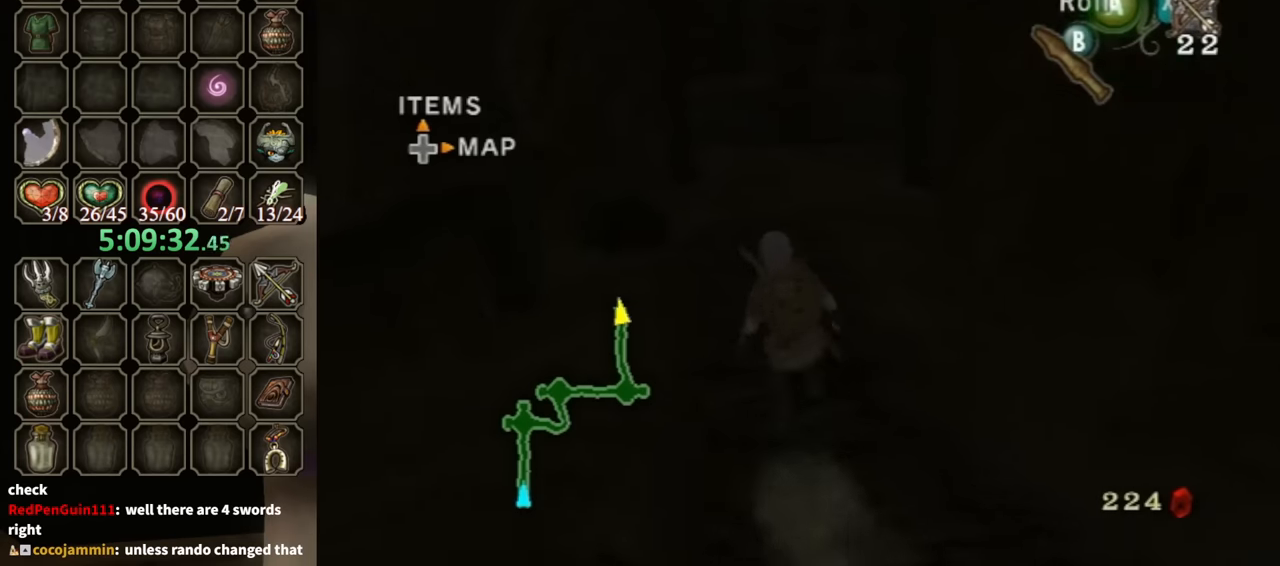
{"buttons": [], "left_stick": "up", "right_stick": "center", "events": [[234, "X", "down"], [400, "X", "up"]]}
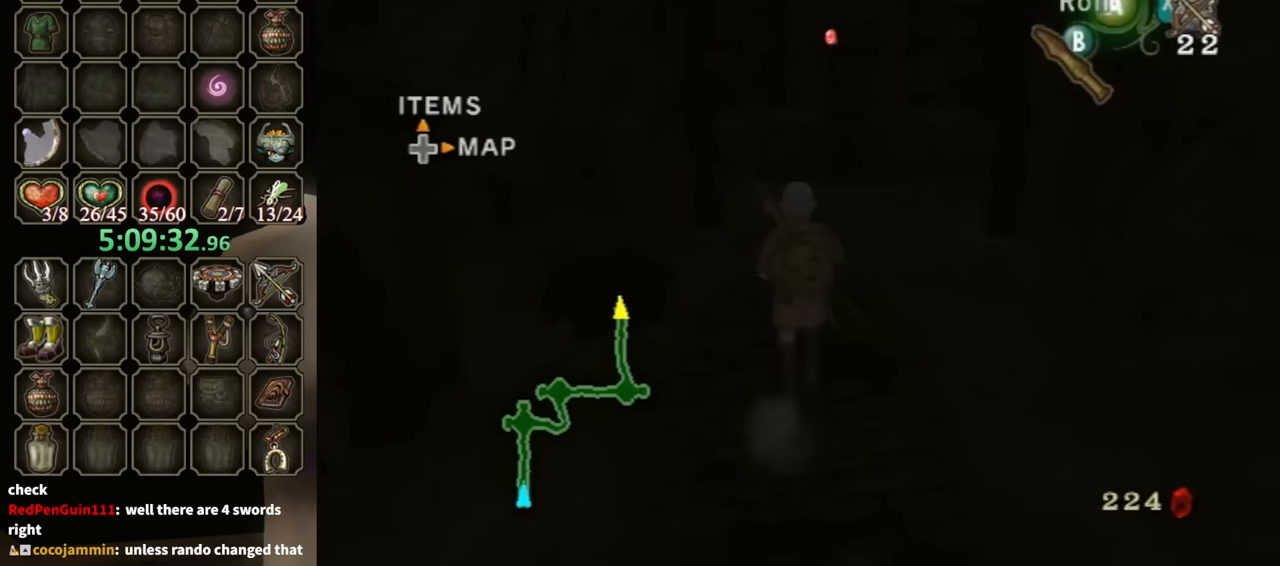
{"buttons": [], "left_stick": "up", "right_stick": "center", "events": []}
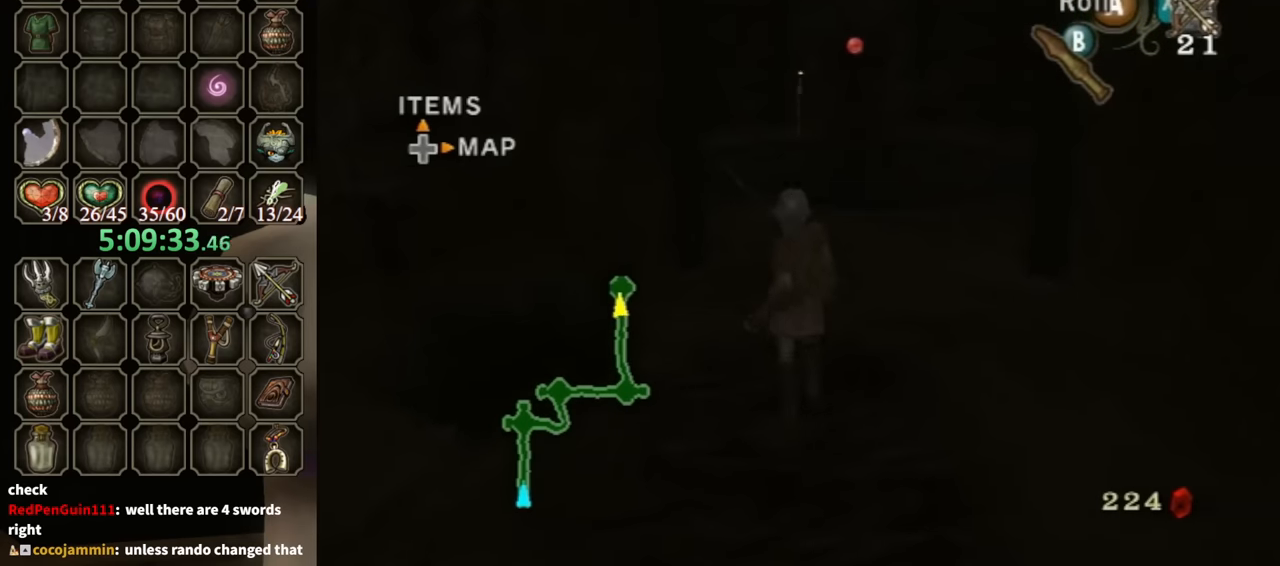
{"buttons": [], "left_stick": "up", "right_stick": "center", "events": [[300, "right_stick", "left"], [500, "right_stick", "center"]]}
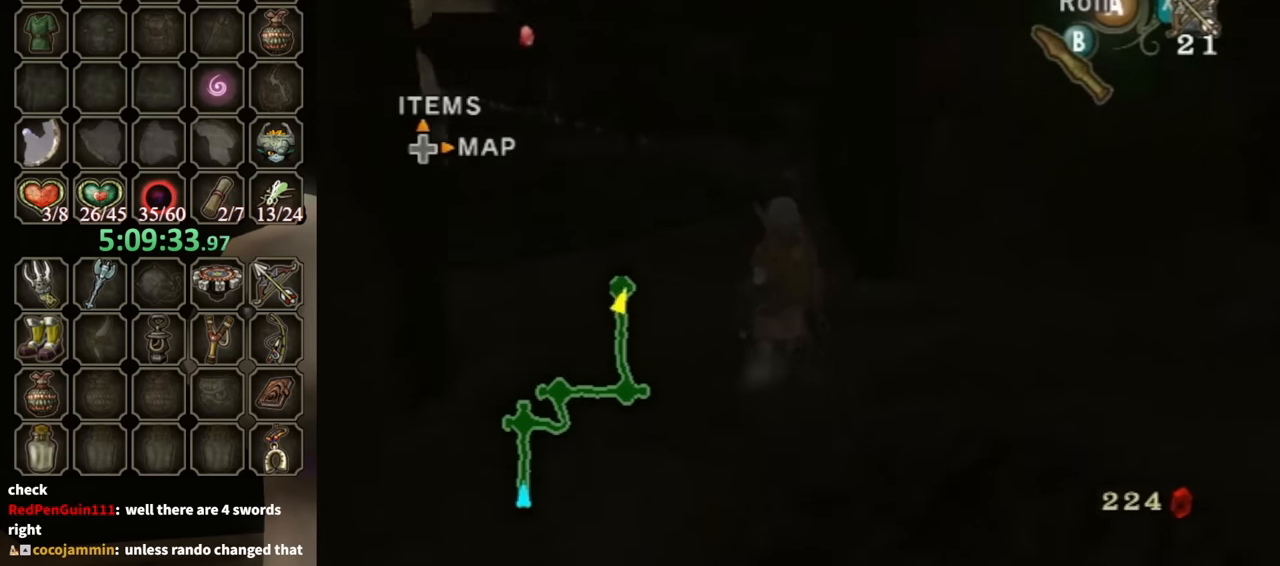
{"buttons": ["X"], "left_stick": "up", "right_stick": "center", "events": [[367, "X", "down"]]}
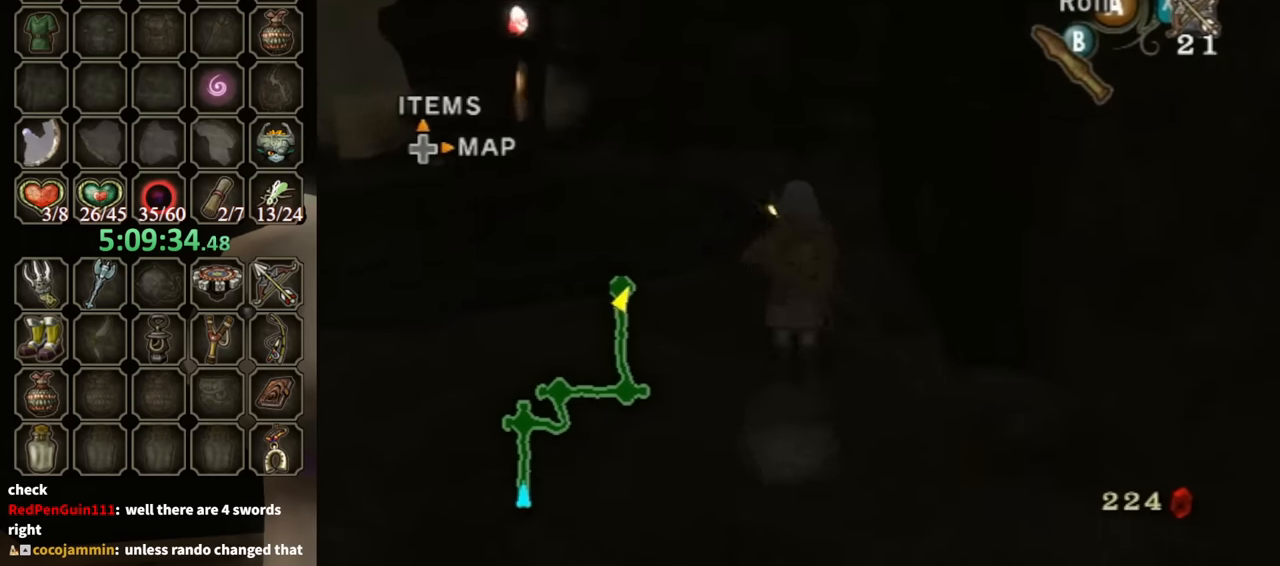
{"buttons": [], "left_stick": "up-left", "right_stick": "center", "events": [[67, "left_stick", "left"], [134, "left_stick", "down-left"], [300, "left_stick", "left"], [400, "left_stick", "up-left"], [434, "X", "up"]]}
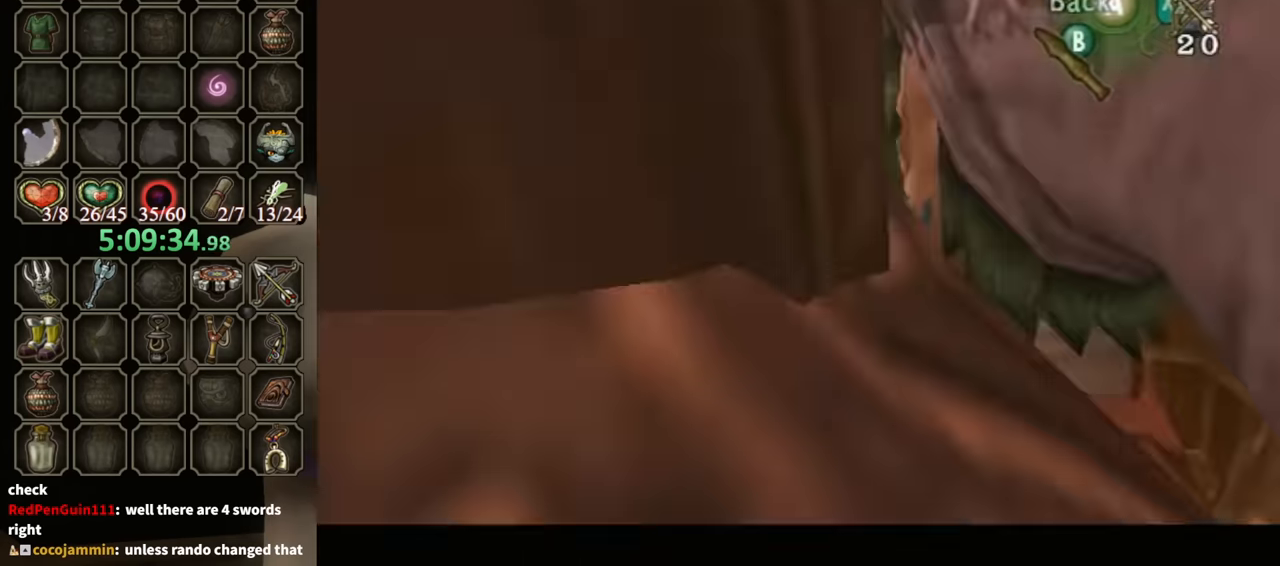
{"buttons": [], "left_stick": "up", "right_stick": "center", "events": [[34, "left_stick", "up"], [367, "A", "down"], [367, "left_stick", "up-right"], [433, "A", "up"], [500, "left_stick", "up"]]}
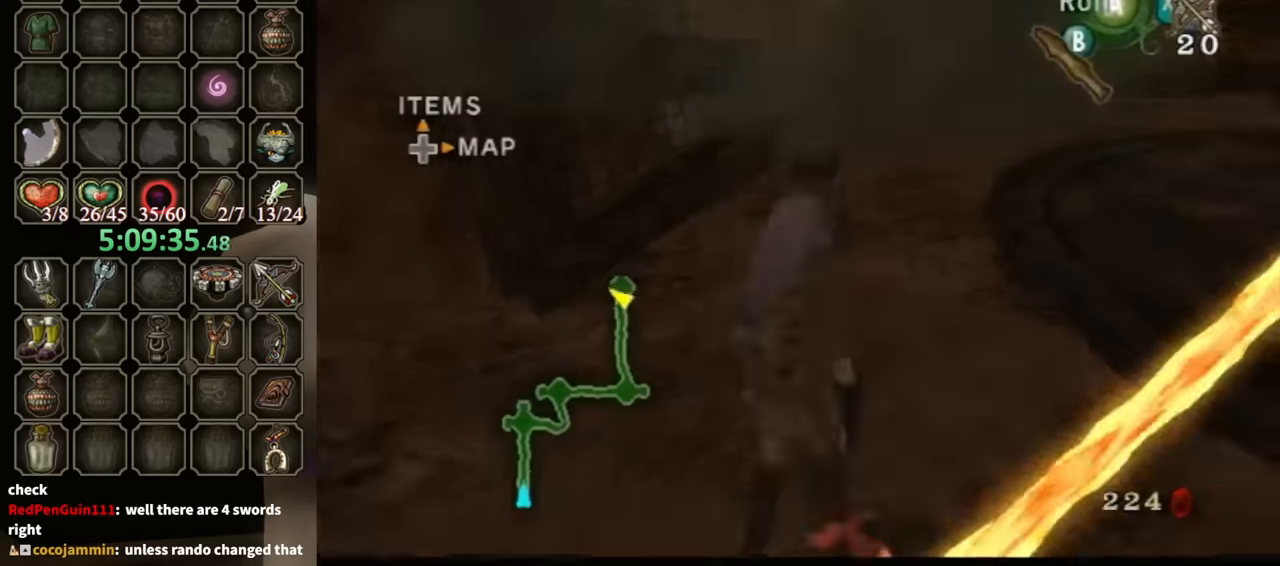
{"buttons": [], "left_stick": "up", "right_stick": "center", "events": [[100, "right_stick", "left"], [266, "right_stick", "center"]]}
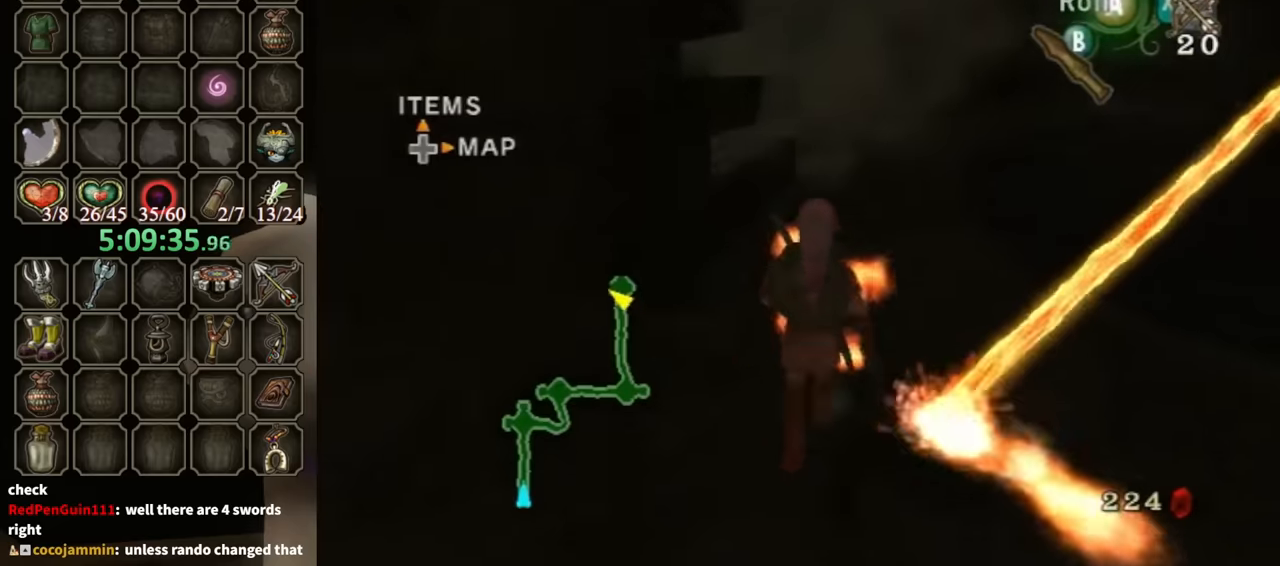
{"buttons": [], "left_stick": "up", "right_stick": "center", "events": []}
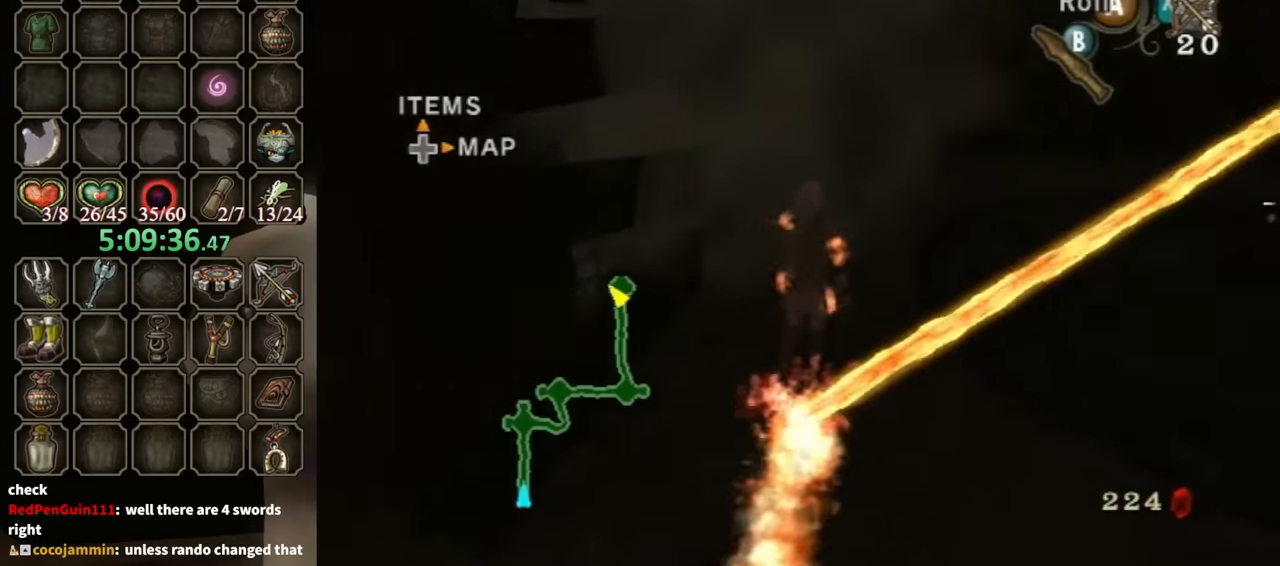
{"buttons": [], "left_stick": "up", "right_stick": "center", "events": [[100, "X", "down"], [166, "X", "up"]]}
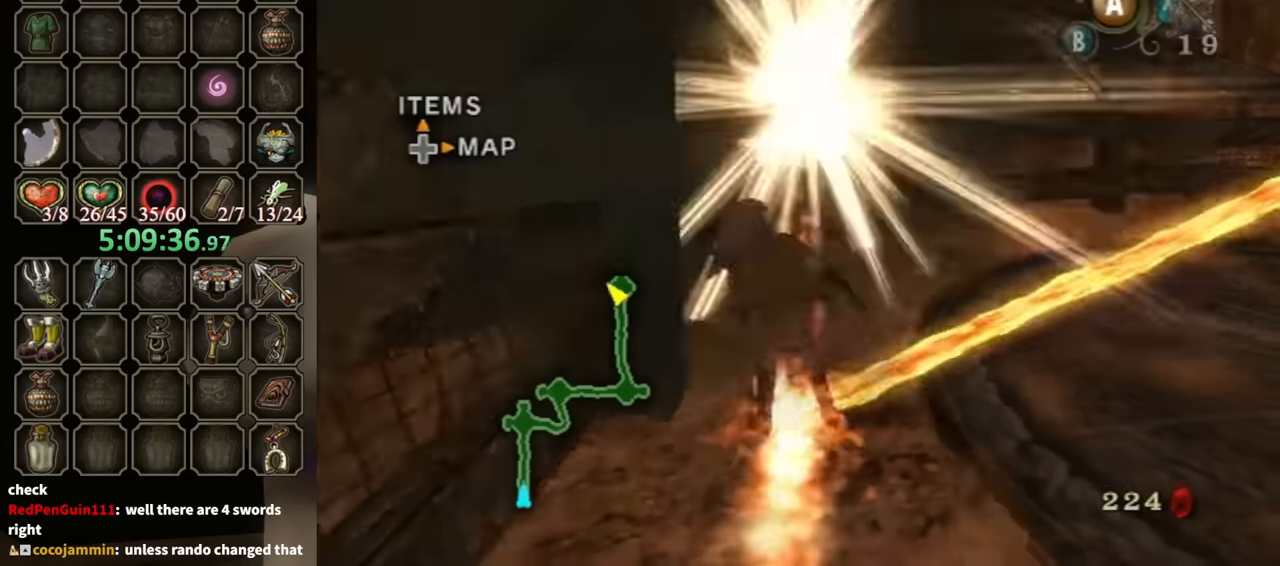
{"buttons": [], "left_stick": "up-right", "right_stick": "center", "events": [[133, "left_stick", "up-right"]]}
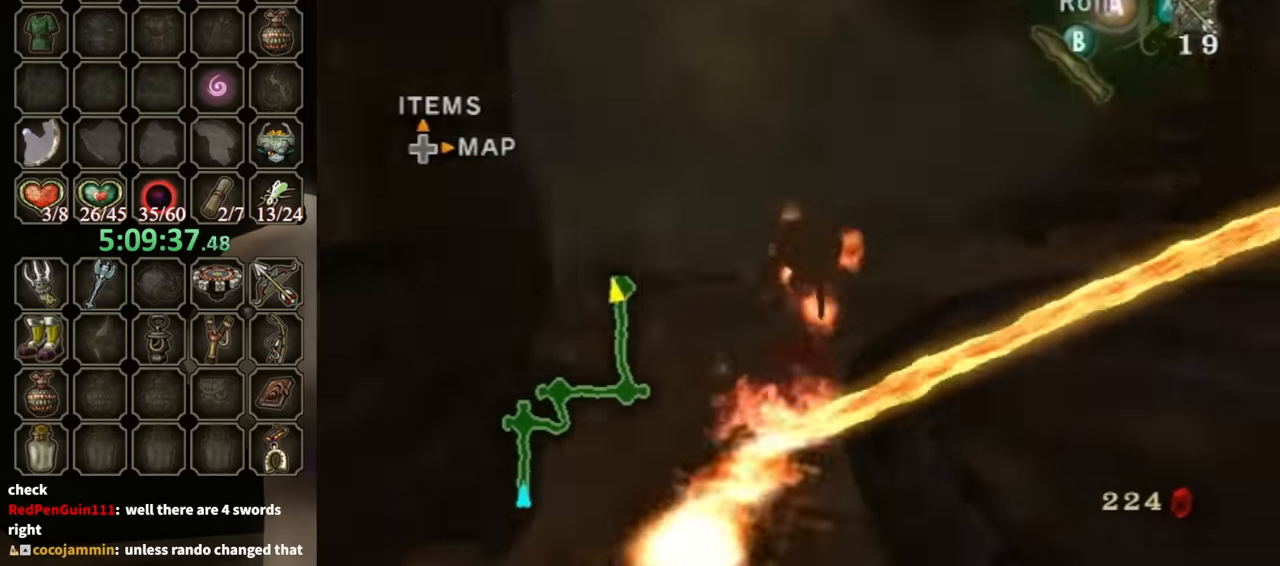
{"buttons": [], "left_stick": "up-right", "right_stick": "center", "events": [[66, "A", "down"], [200, "A", "up"]]}
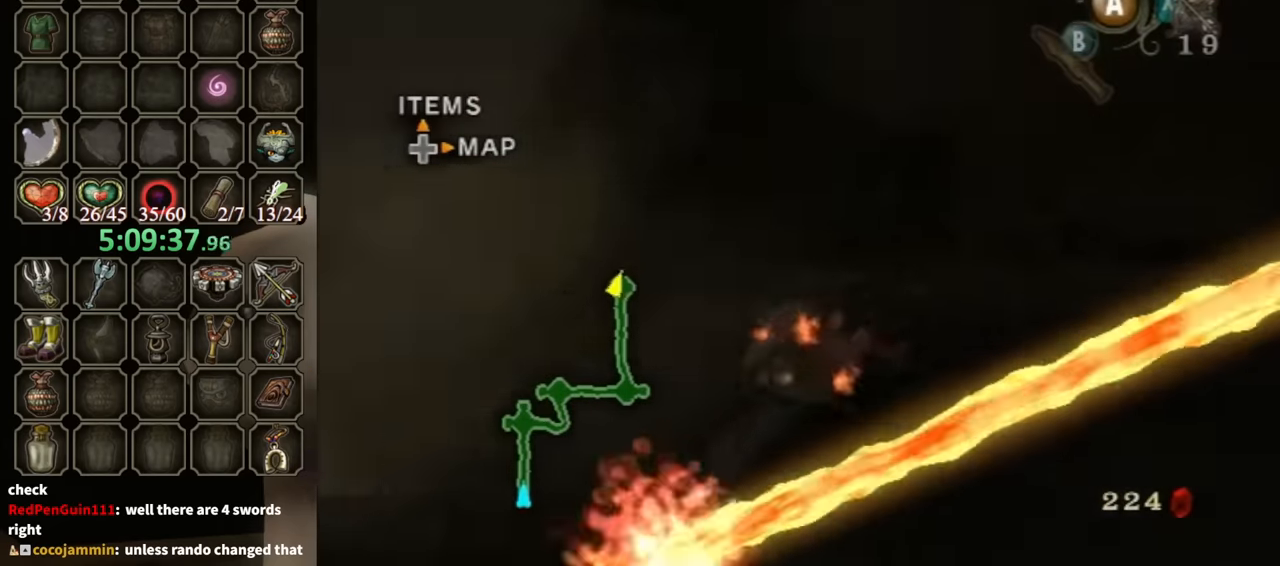
{"buttons": [], "left_stick": "up", "right_stick": "center", "events": [[266, "A", "down"], [333, "A", "up"], [400, "A", "down"], [433, "left_stick", "up"], [466, "A", "up"]]}
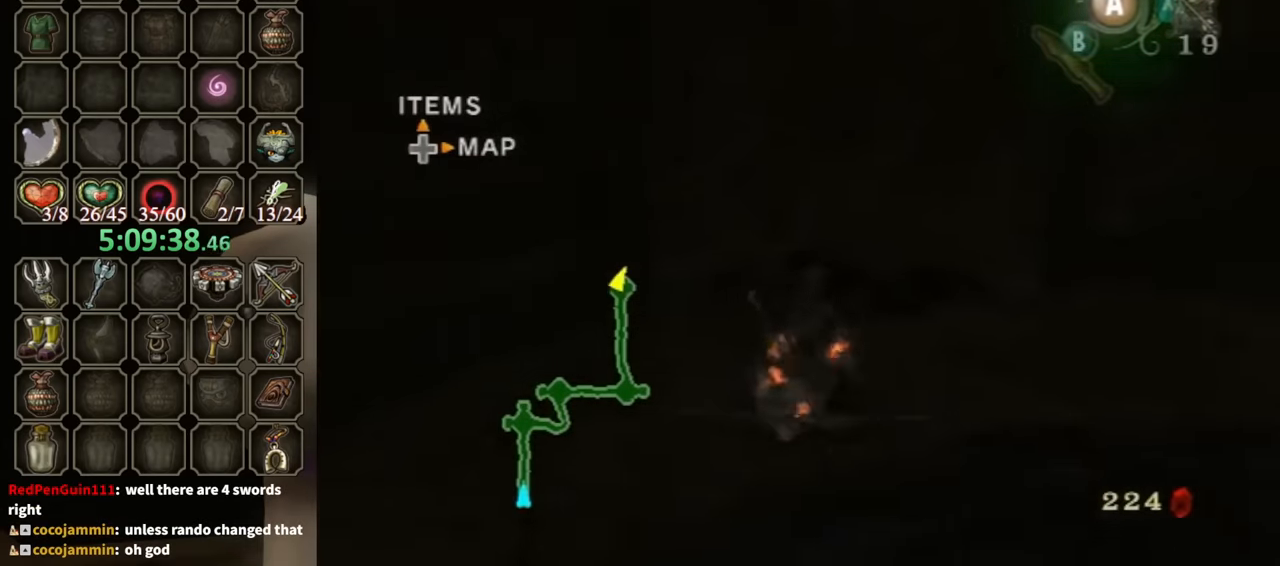
{"buttons": [], "left_stick": "up-left", "right_stick": "center", "events": [[33, "A", "down"], [100, "A", "up"], [433, "left_stick", "up-left"]]}
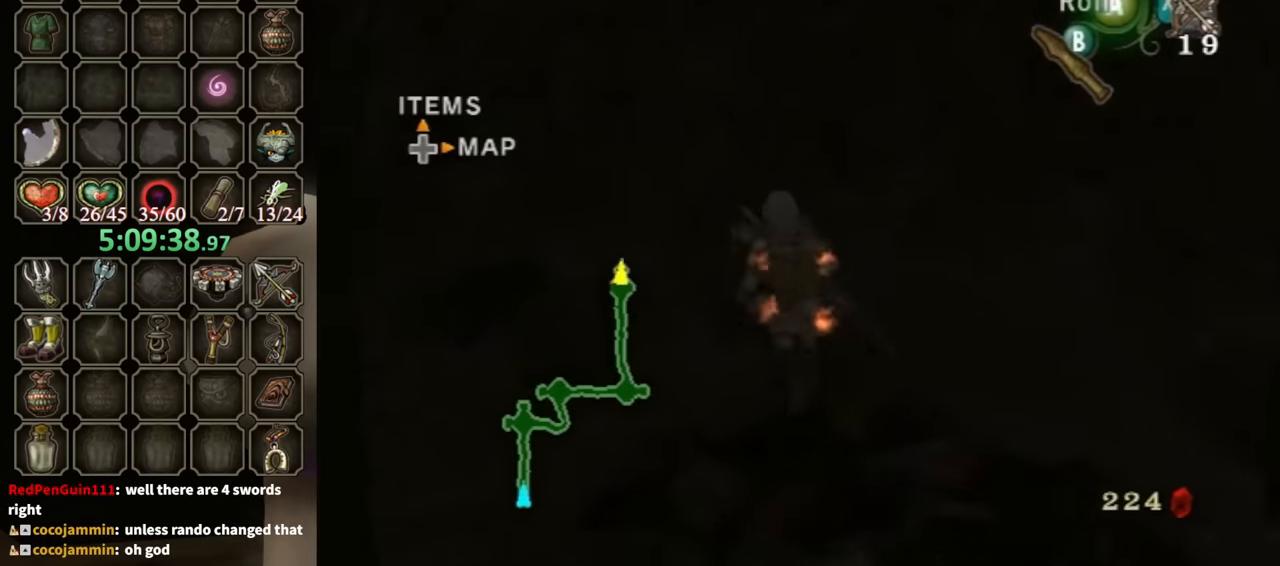
{"buttons": [], "left_stick": "center", "right_stick": "center", "events": [[133, "left_stick", "up"], [266, "A", "down"], [300, "left_stick", "center"], [366, "A", "up"], [400, "A", "down"], [466, "A", "up"]]}